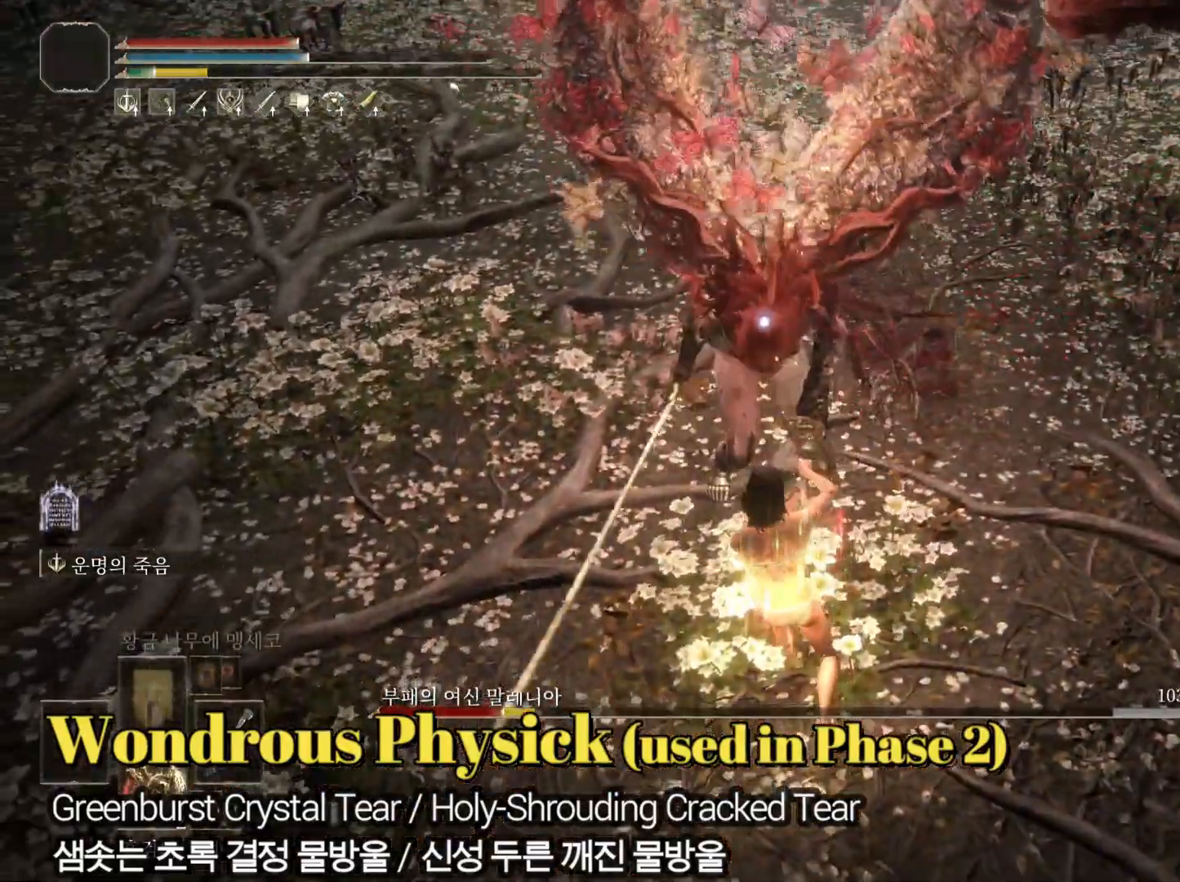
Gameplay with a controller (PlayStation layout); each line is a JSON object with the inputs held at the frame after it. "events" lists button and stick changes between this image and that frame as [ms after this image, input, new state], when the widget could be followed in between. Not read: CROSS HOME.
{"buttons": [], "left_stick": "down", "right_stick": "center", "events": []}
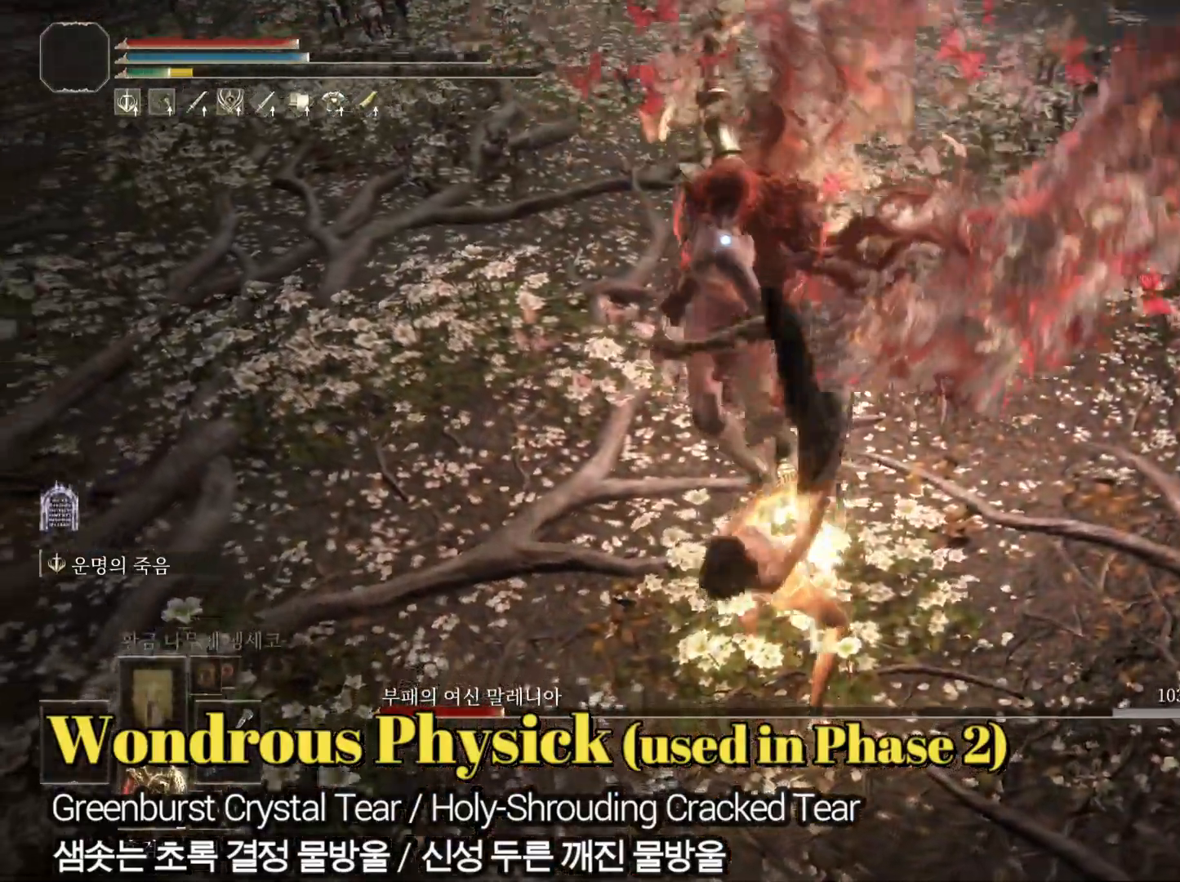
{"buttons": [], "left_stick": "down-right", "right_stick": "center", "events": [[50, "left_stick", "down-right"], [150, "CIRCLE", "down"], [233, "CIRCLE", "up"]]}
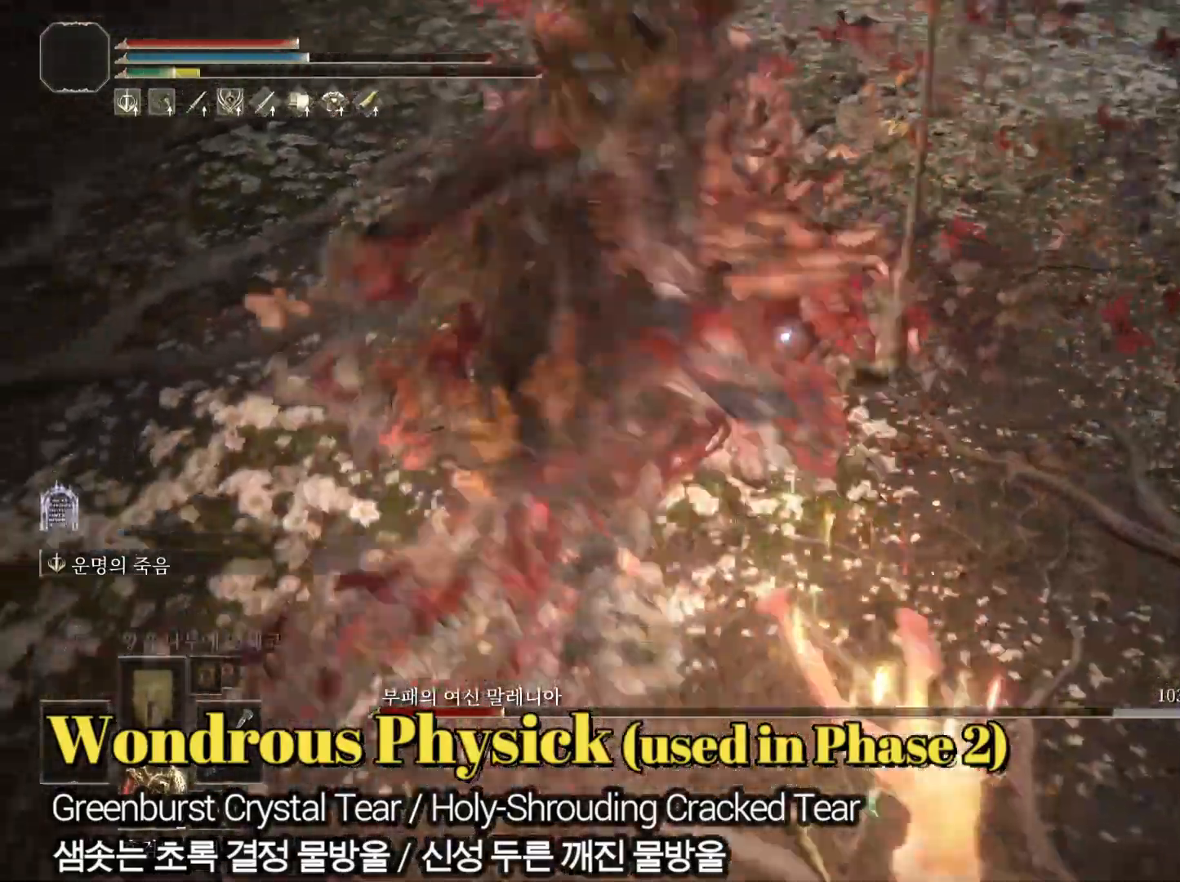
{"buttons": [], "left_stick": "down-right", "right_stick": "center", "events": []}
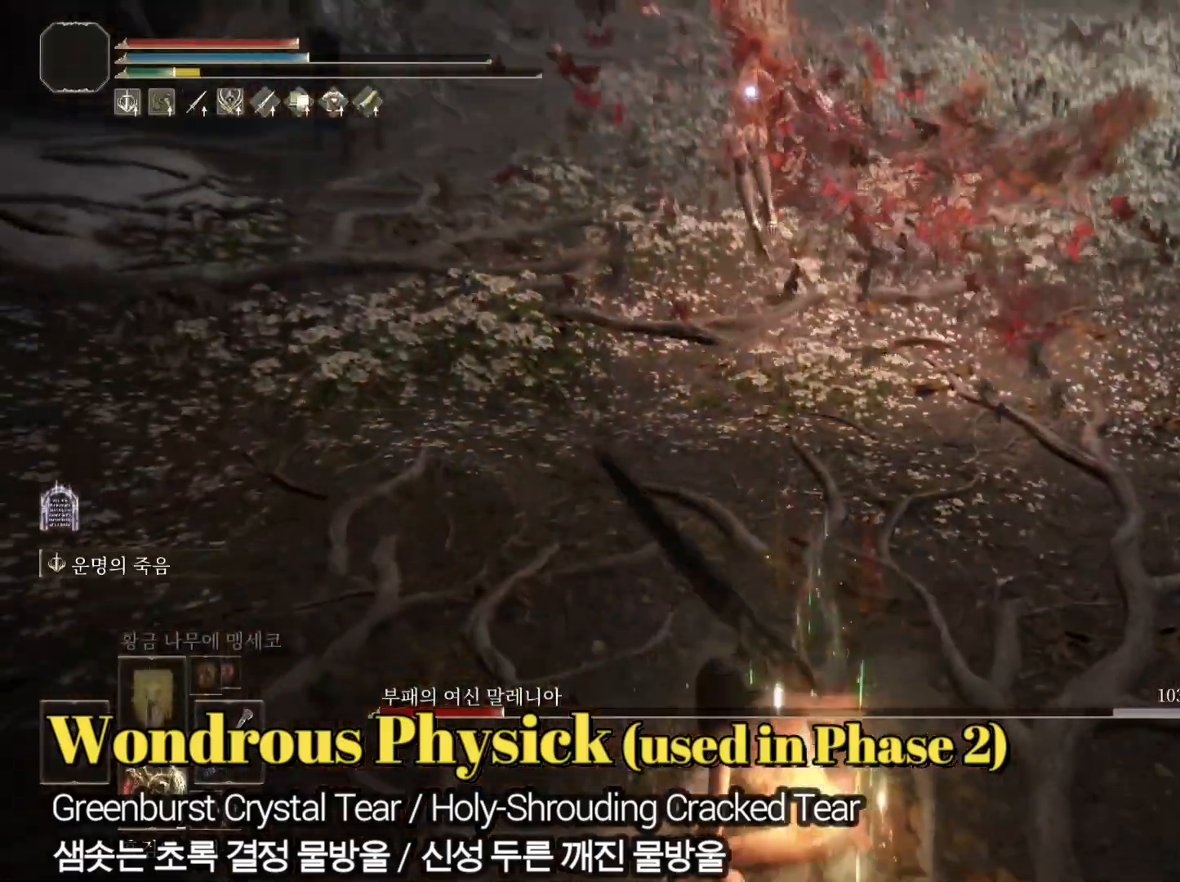
{"buttons": [], "left_stick": "right", "right_stick": "center", "events": [[50, "left_stick", "right"]]}
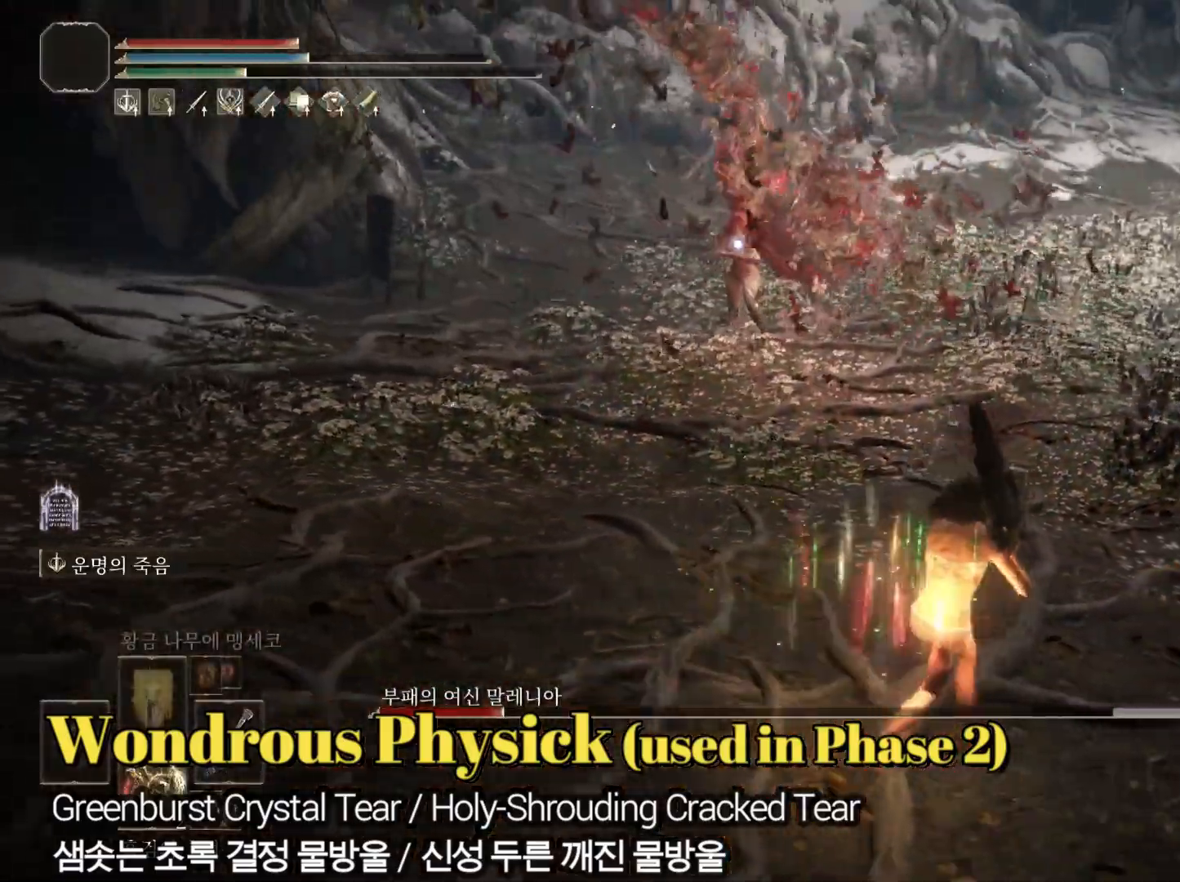
{"buttons": ["TRIANGLE", "DPAD_RIGHT"], "left_stick": "right", "right_stick": "center", "events": [[84, "TRIANGLE", "down"], [267, "DPAD_RIGHT", "down"]]}
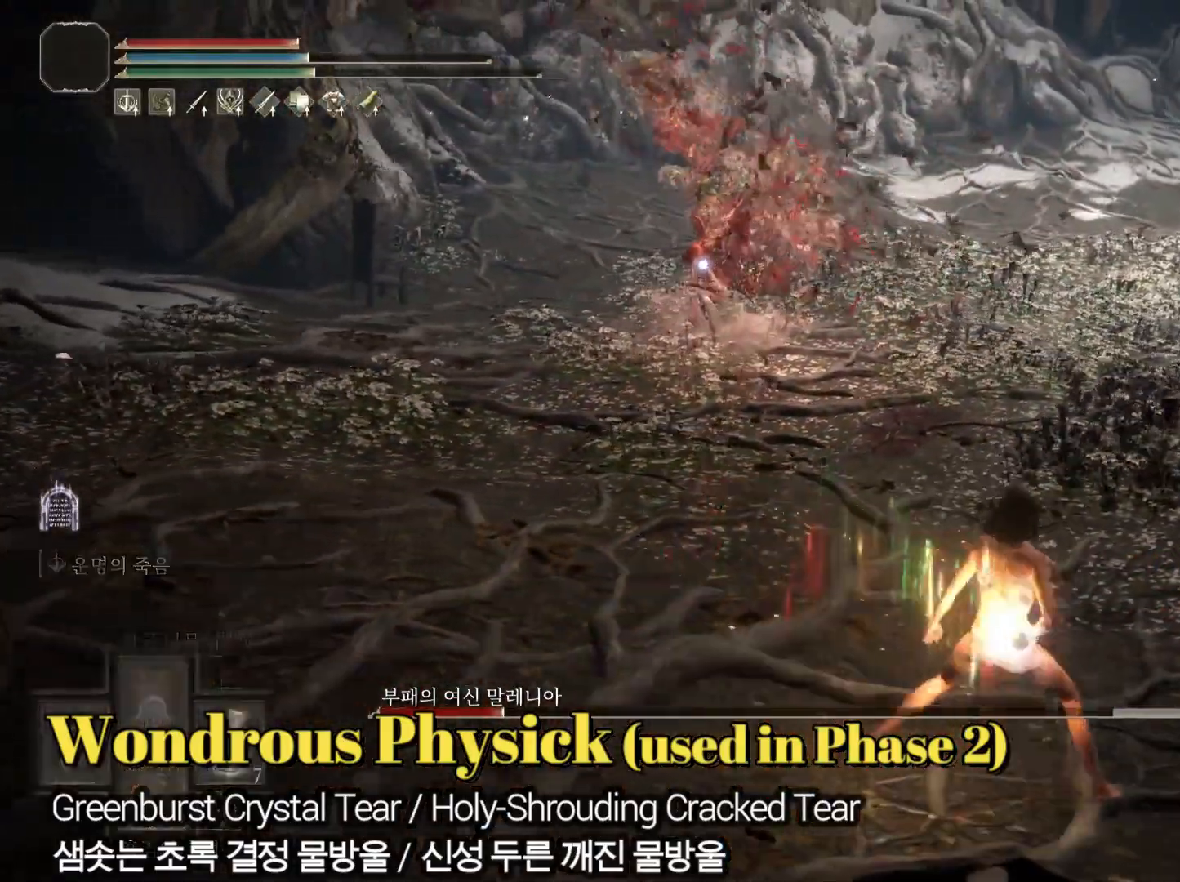
{"buttons": [], "left_stick": "up-right", "right_stick": "center", "events": [[100, "DPAD_RIGHT", "up"], [167, "TRIANGLE", "up"], [233, "left_stick", "up-right"]]}
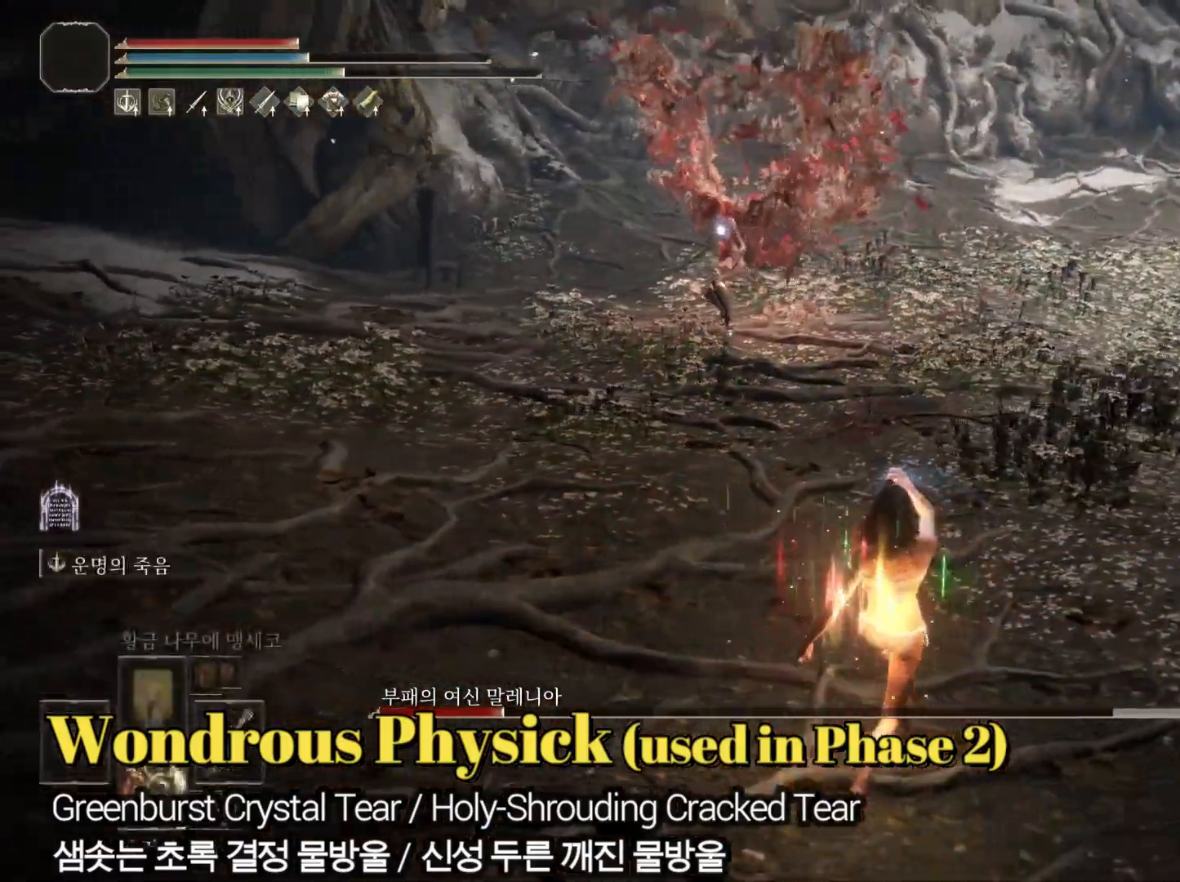
{"buttons": [], "left_stick": "right", "right_stick": "center", "events": [[167, "left_stick", "right"]]}
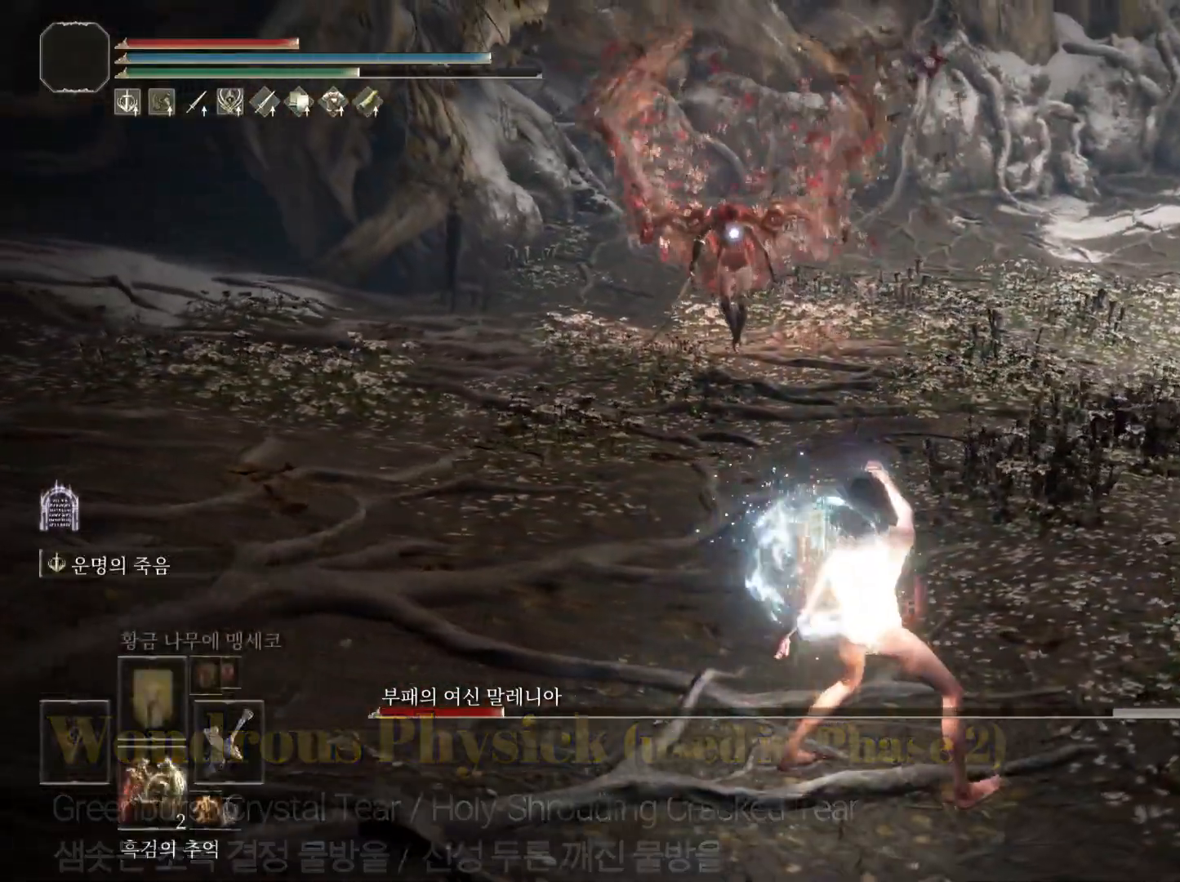
{"buttons": [], "left_stick": "up-right", "right_stick": "left", "events": [[400, "left_stick", "up-right"], [433, "R3", "down"], [484, "R3", "up"], [484, "right_stick", "left"]]}
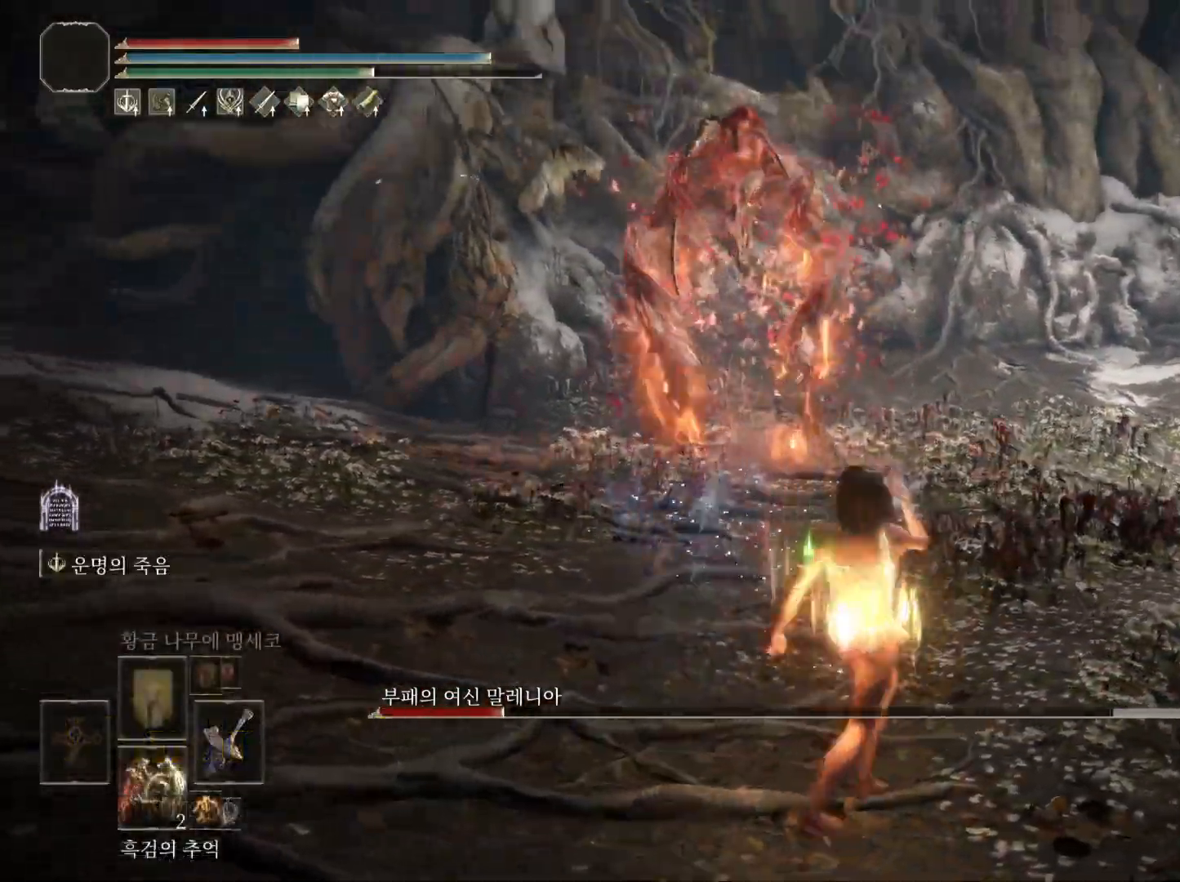
{"buttons": ["CIRCLE"], "left_stick": "up", "right_stick": "center", "events": [[50, "right_stick", "center"], [84, "left_stick", "up"], [150, "CIRCLE", "down"]]}
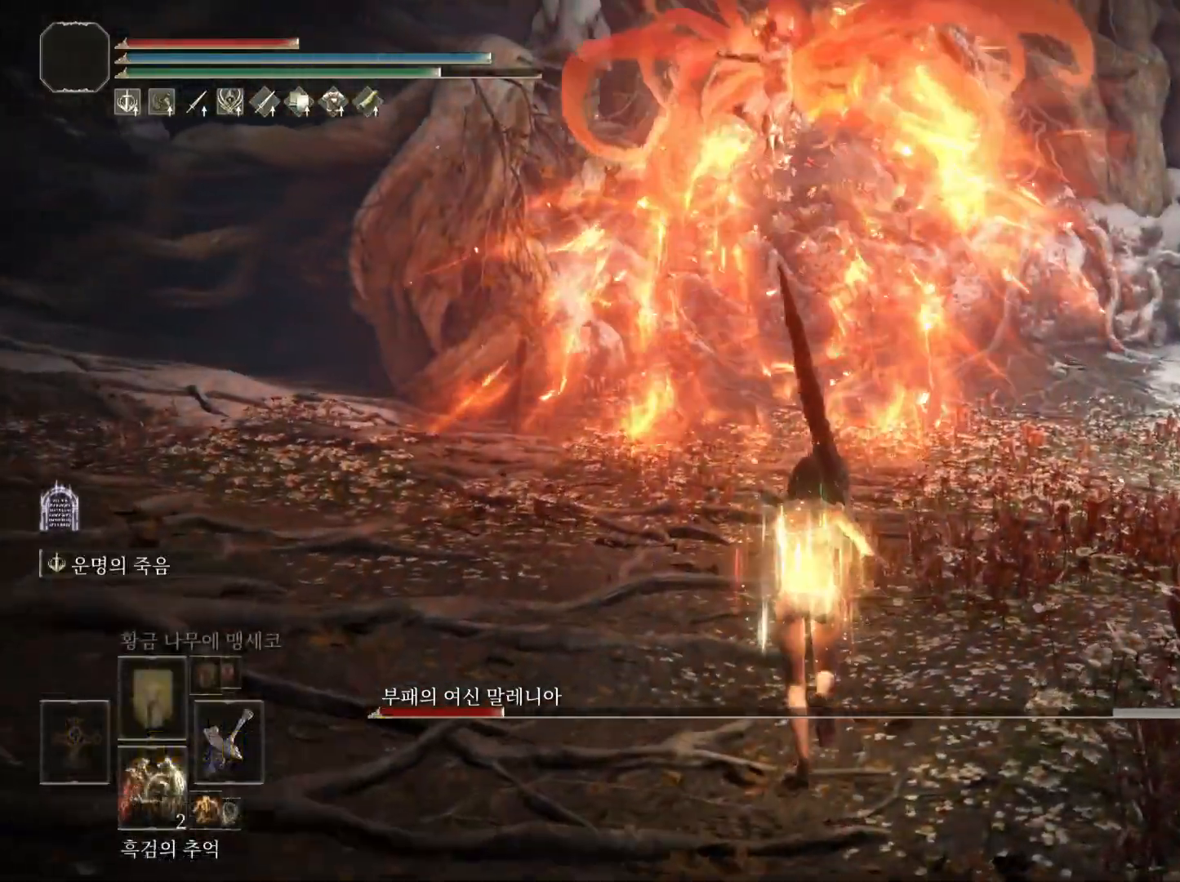
{"buttons": ["CIRCLE"], "left_stick": "up", "right_stick": "center", "events": []}
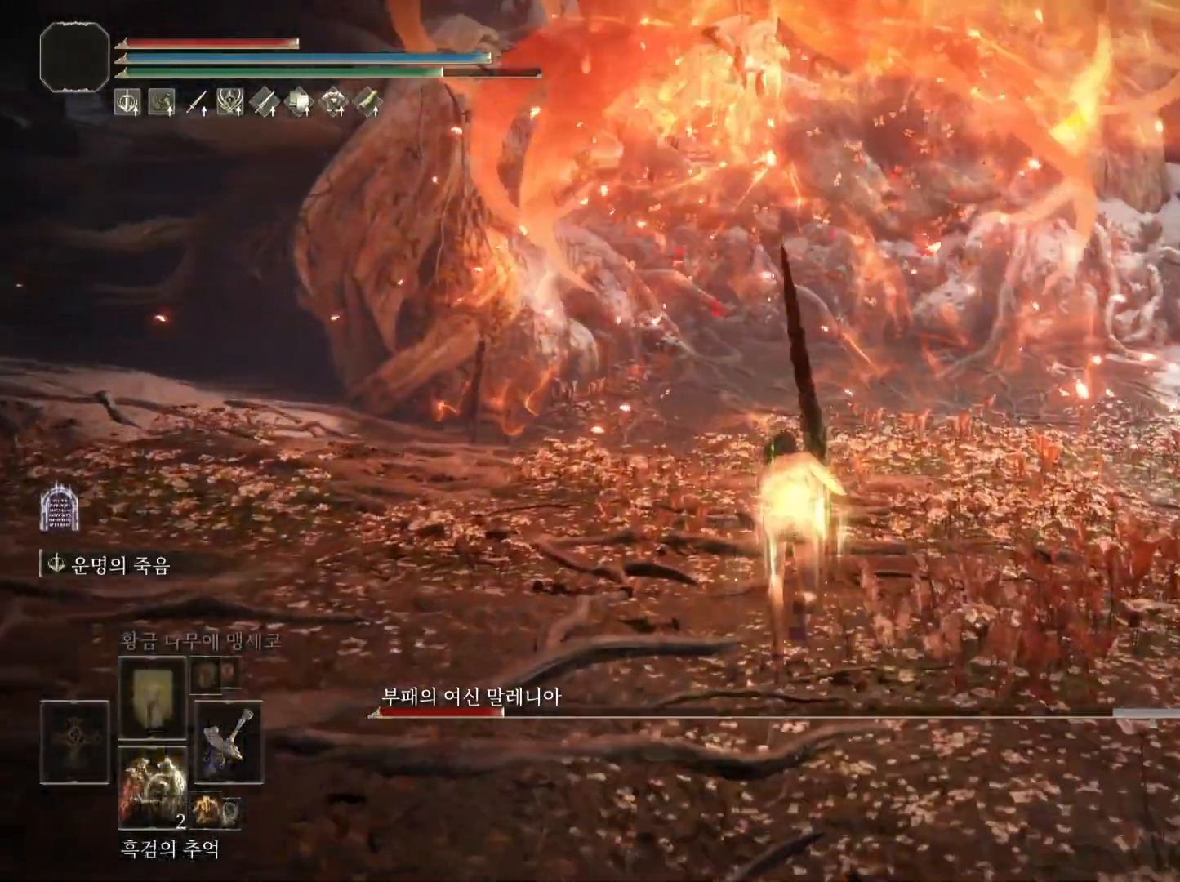
{"buttons": ["CIRCLE"], "left_stick": "up", "right_stick": "center", "events": []}
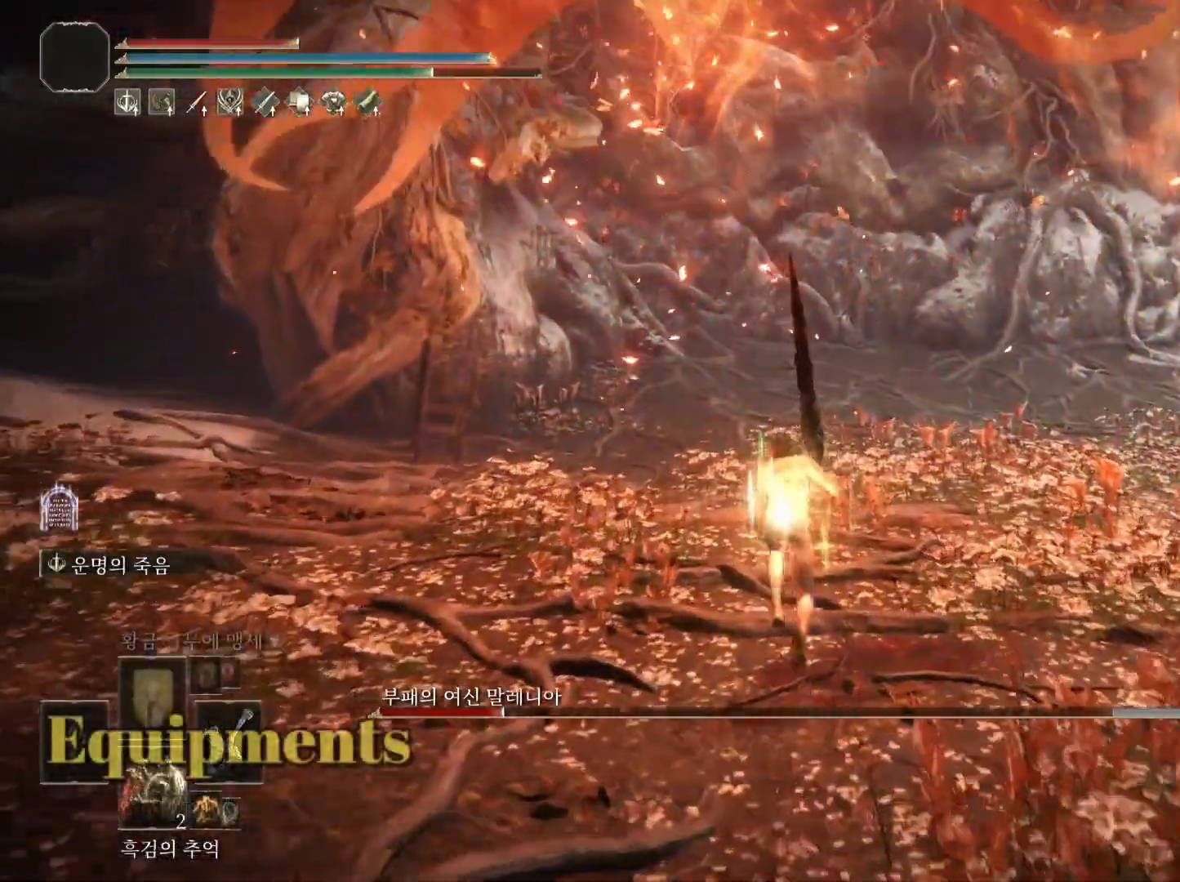
{"buttons": ["CIRCLE"], "left_stick": "up-right", "right_stick": "center", "events": [[117, "left_stick", "up-right"]]}
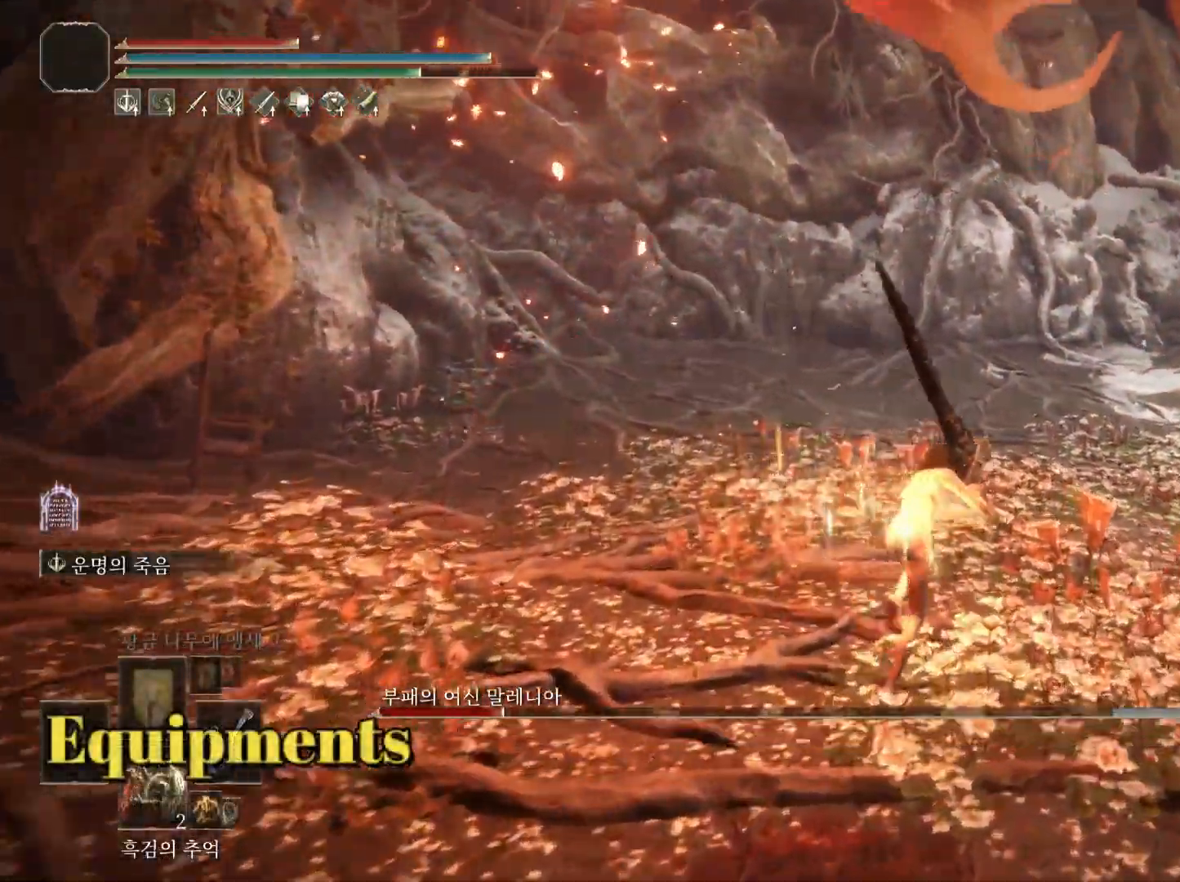
{"buttons": ["CIRCLE"], "left_stick": "left", "right_stick": "center", "events": [[34, "left_stick", "up"], [267, "left_stick", "up-left"], [384, "left_stick", "left"]]}
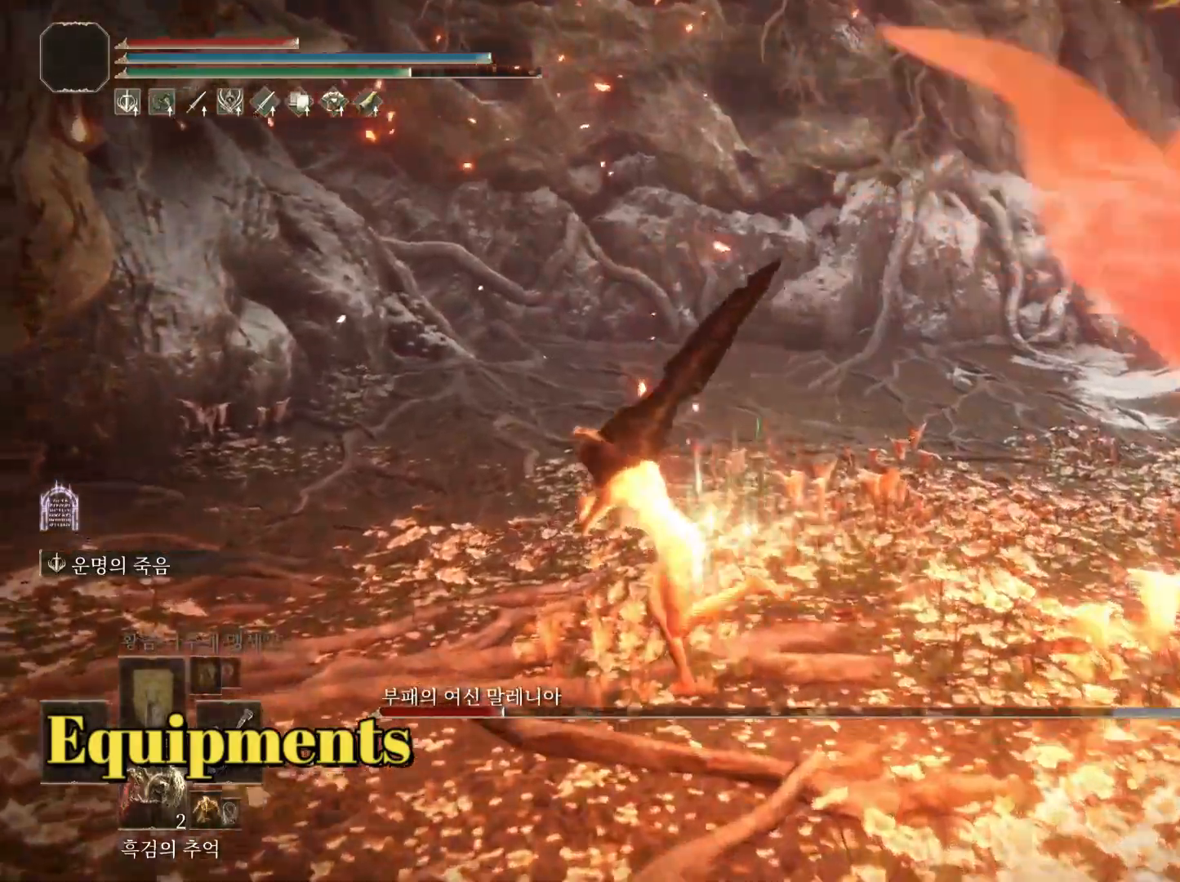
{"buttons": ["CIRCLE"], "left_stick": "left", "right_stick": "center", "events": []}
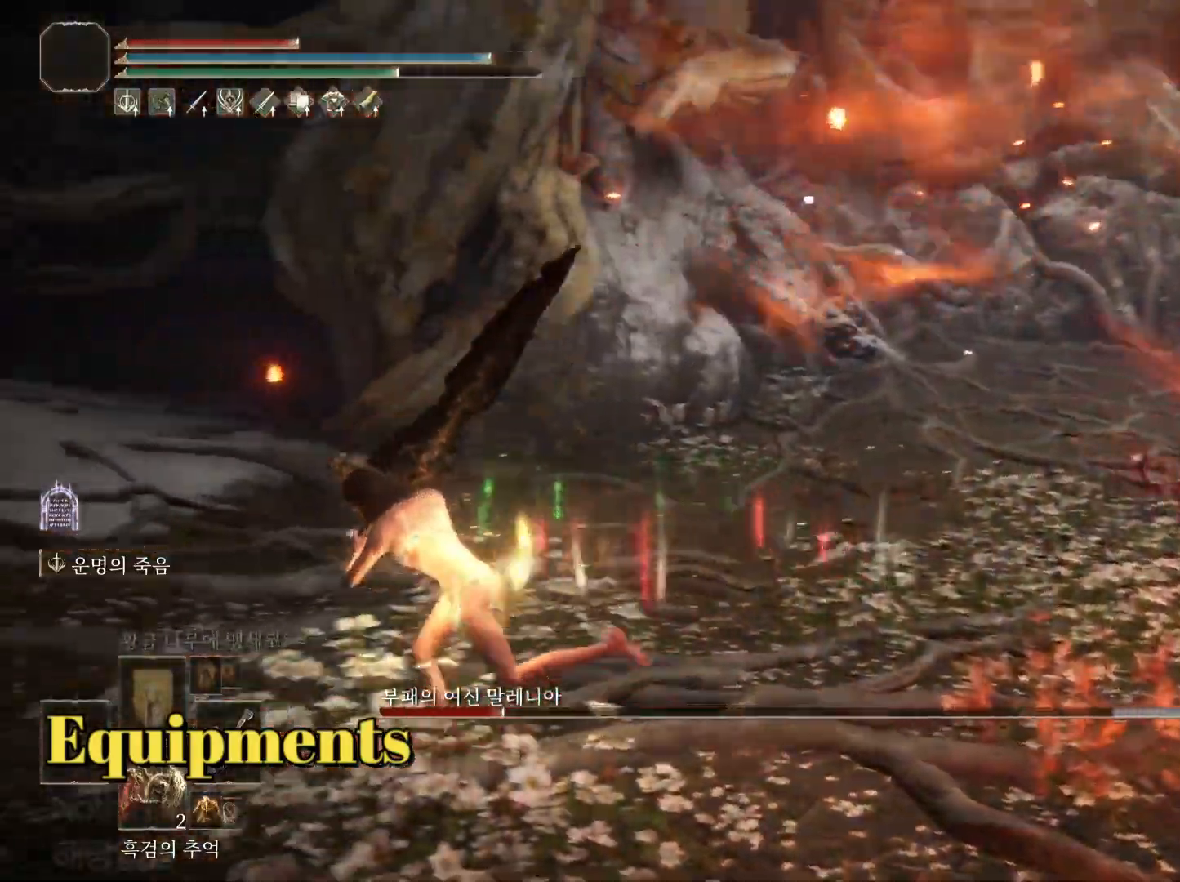
{"buttons": [], "left_stick": "left", "right_stick": "center", "events": [[117, "TRIANGLE", "down"], [150, "R1", "down"], [267, "R1", "up"], [284, "TRIANGLE", "up"], [434, "CIRCLE", "up"]]}
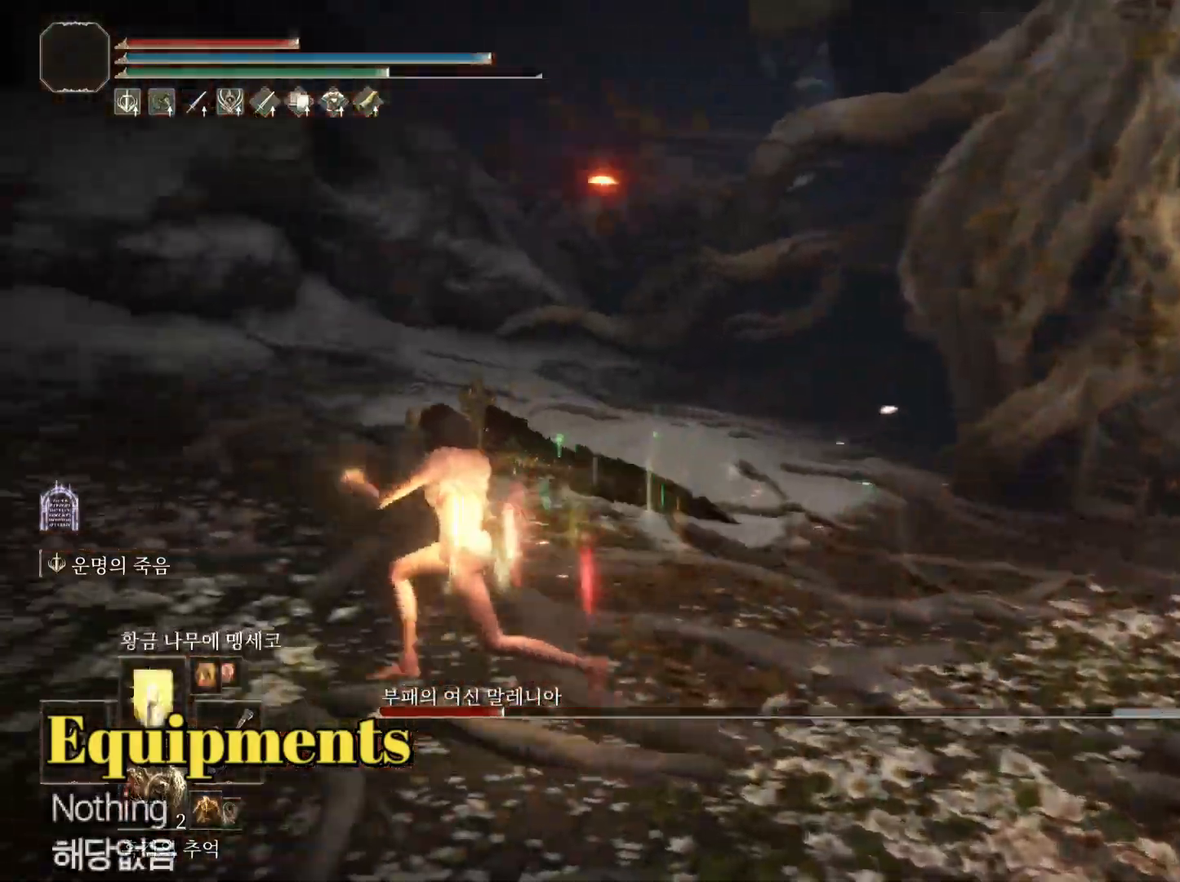
{"buttons": [], "left_stick": "center", "right_stick": "right", "events": [[133, "L1", "down"], [167, "left_stick", "center"], [233, "right_stick", "right"], [267, "L1", "up"]]}
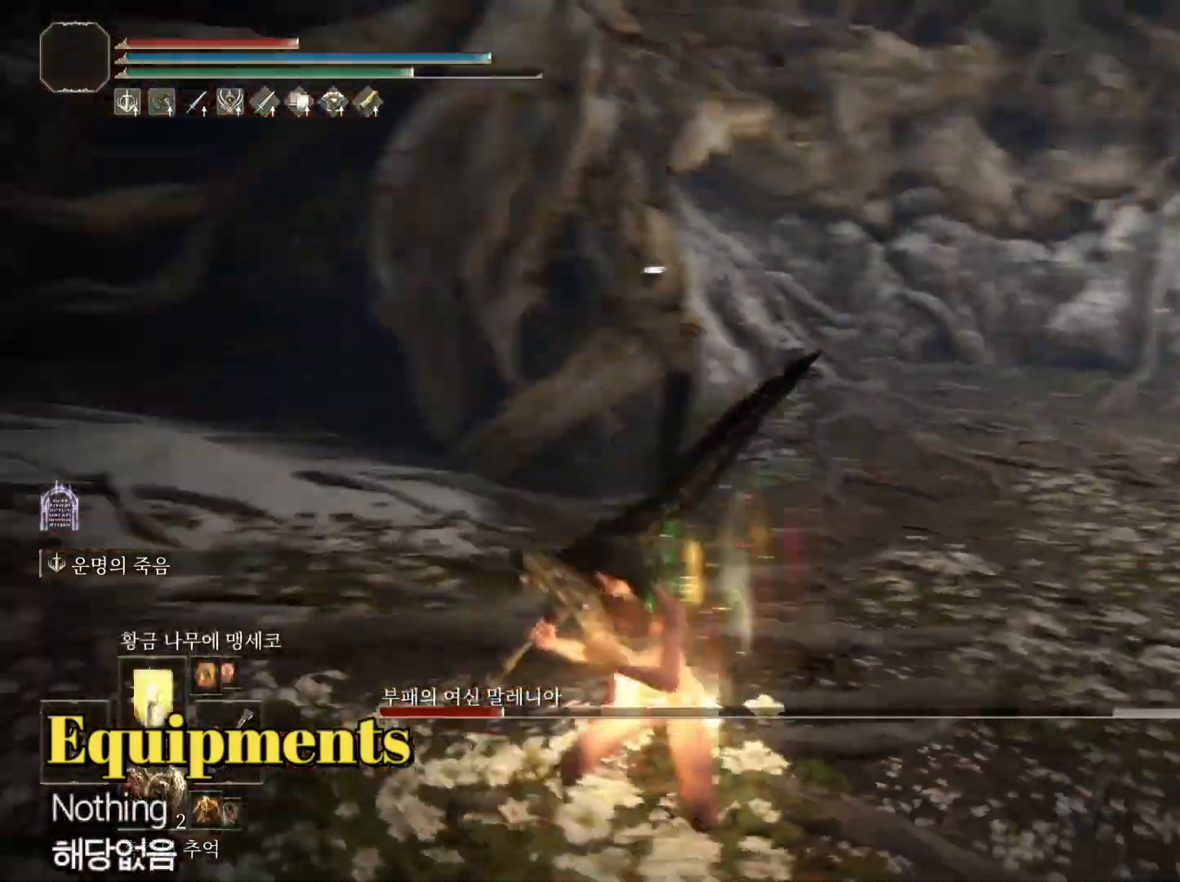
{"buttons": ["R3"], "left_stick": "center", "right_stick": "center", "events": [[301, "right_stick", "center"], [451, "R3", "down"]]}
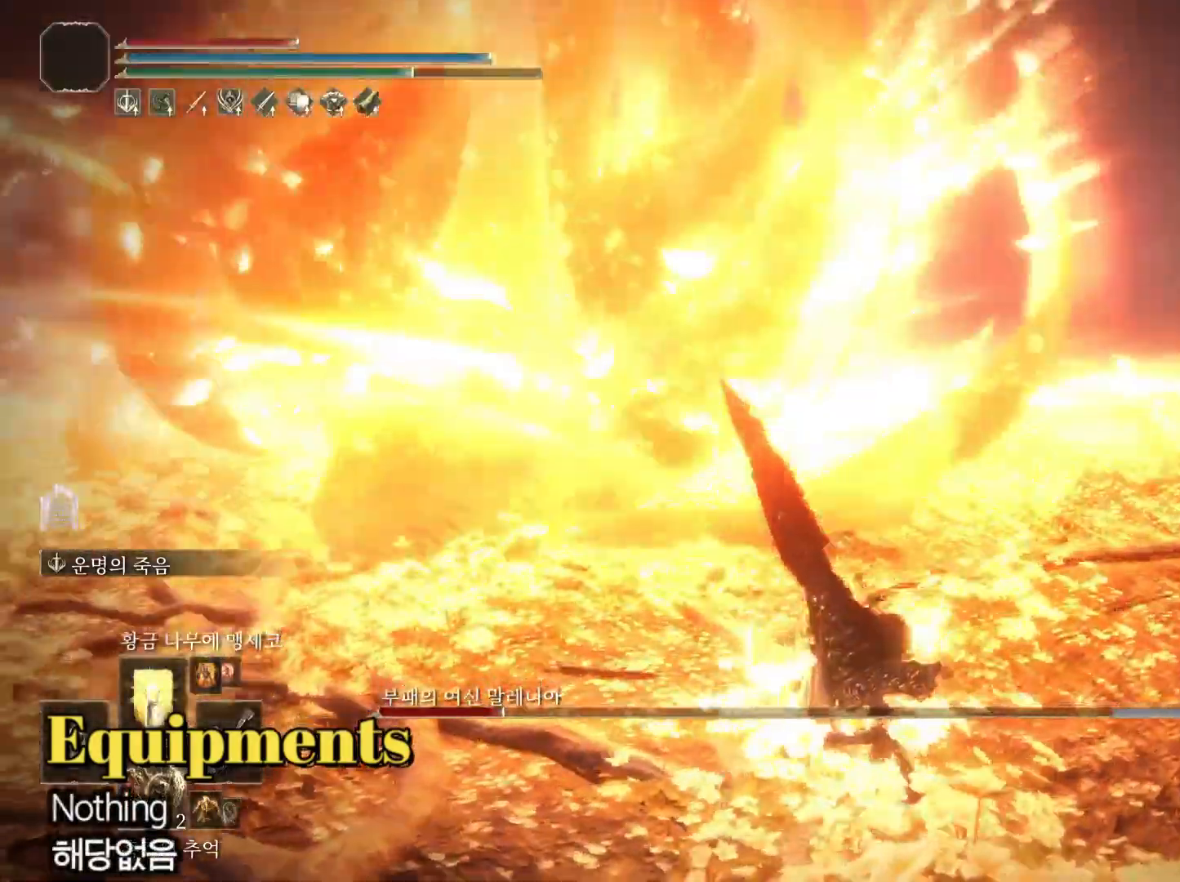
{"buttons": ["DPAD_UP"], "left_stick": "center", "right_stick": "center", "events": [[83, "R3", "up"], [433, "DPAD_UP", "down"]]}
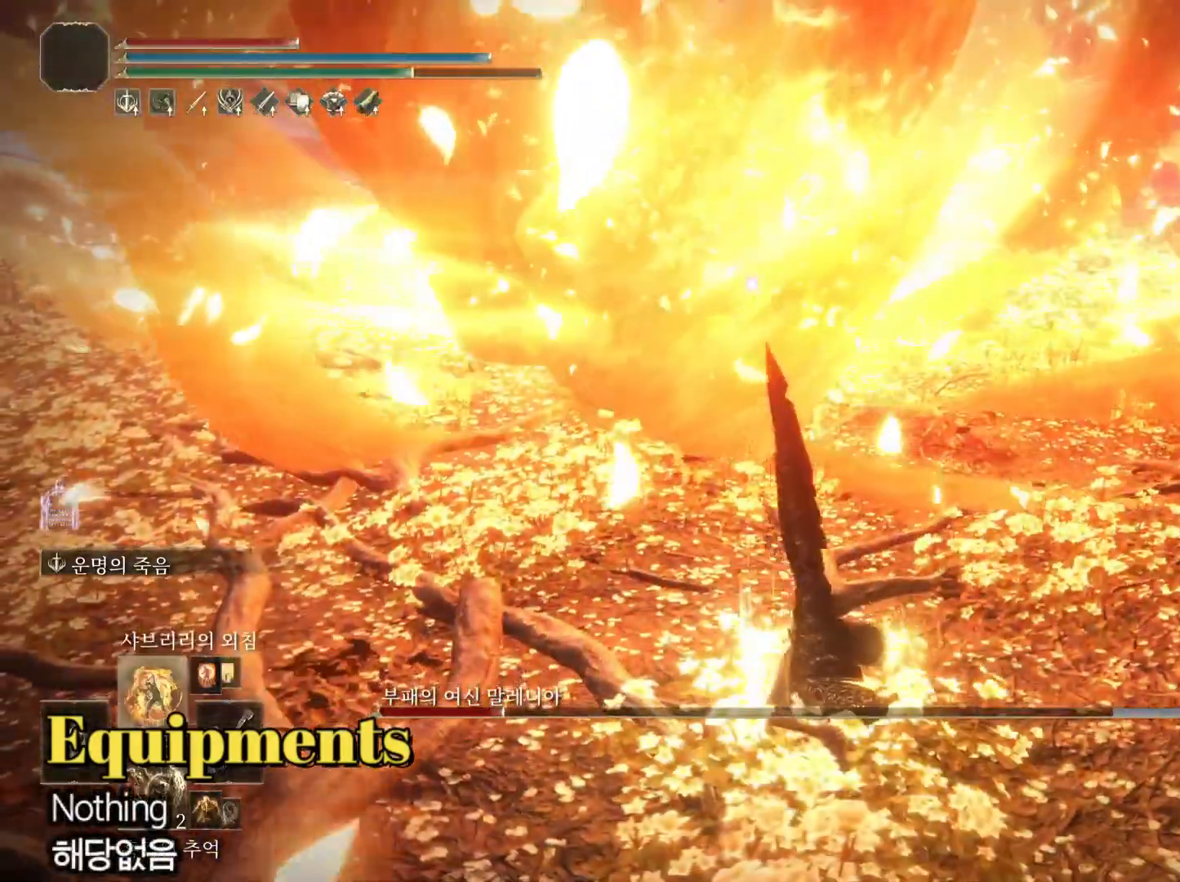
{"buttons": [], "left_stick": "center", "right_stick": "center", "events": [[17, "DPAD_UP", "up"], [117, "DPAD_UP", "down"], [200, "DPAD_UP", "up"]]}
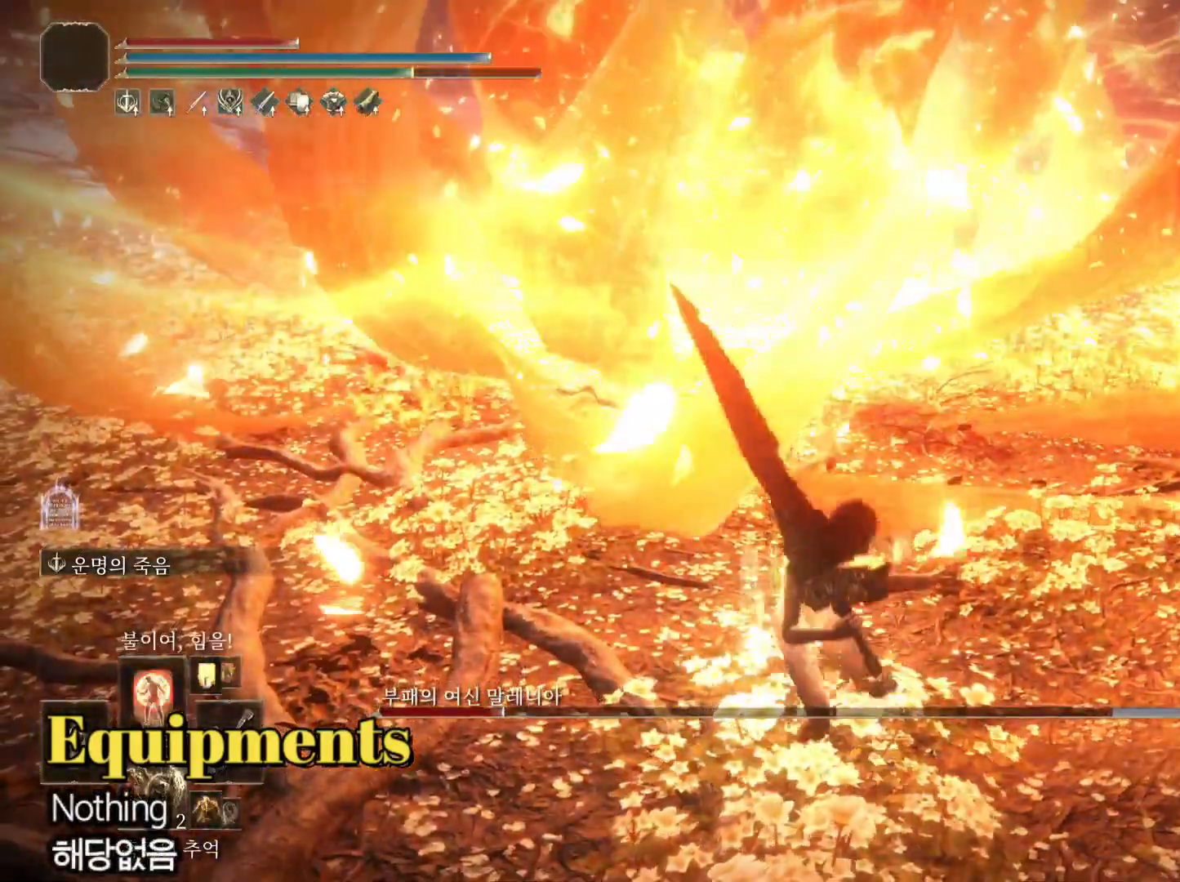
{"buttons": [], "left_stick": "center", "right_stick": "center", "events": []}
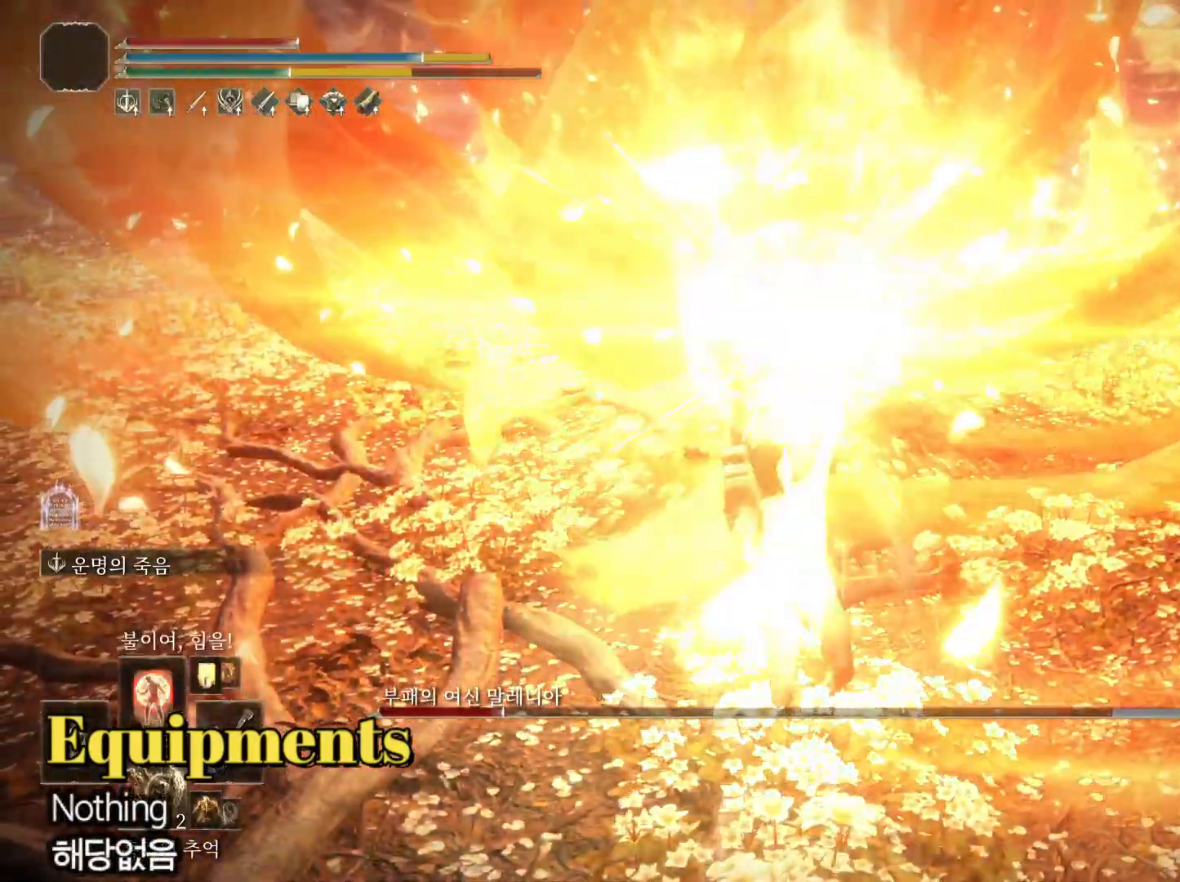
{"buttons": [], "left_stick": "center", "right_stick": "center", "events": []}
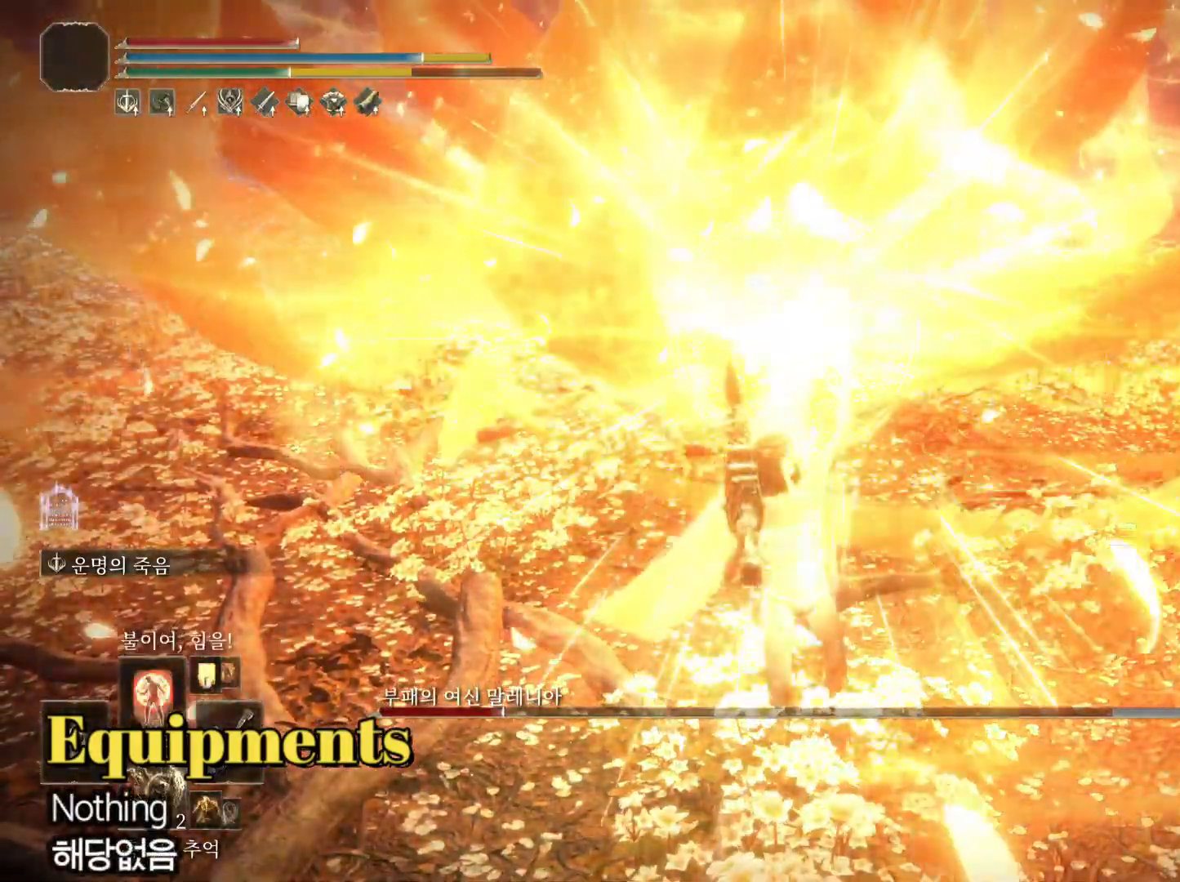
{"buttons": ["L1"], "left_stick": "center", "right_stick": "center", "events": [[200, "L1", "down"], [300, "L1", "up"], [334, "L1", "down"], [434, "L1", "up"], [484, "L1", "down"]]}
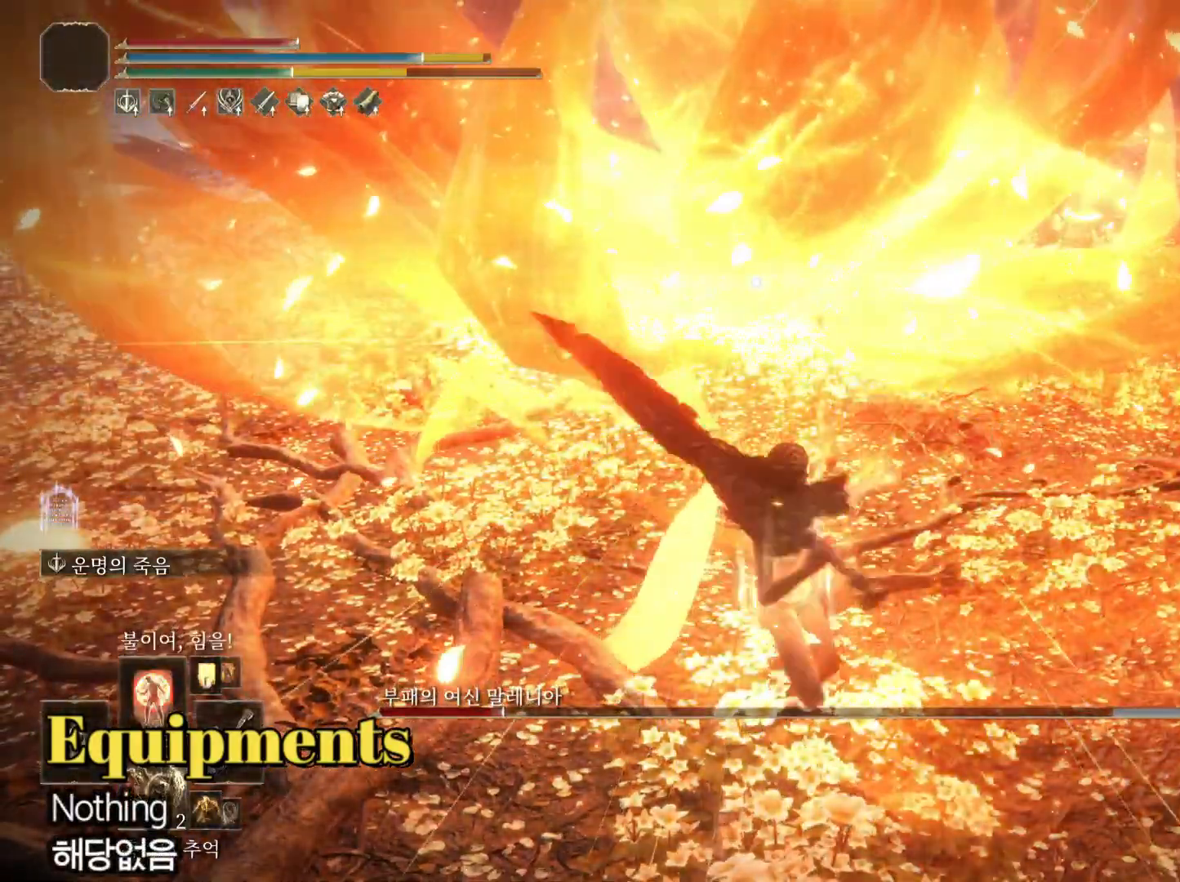
{"buttons": [], "left_stick": "center", "right_stick": "center", "events": [[283, "L1", "up"]]}
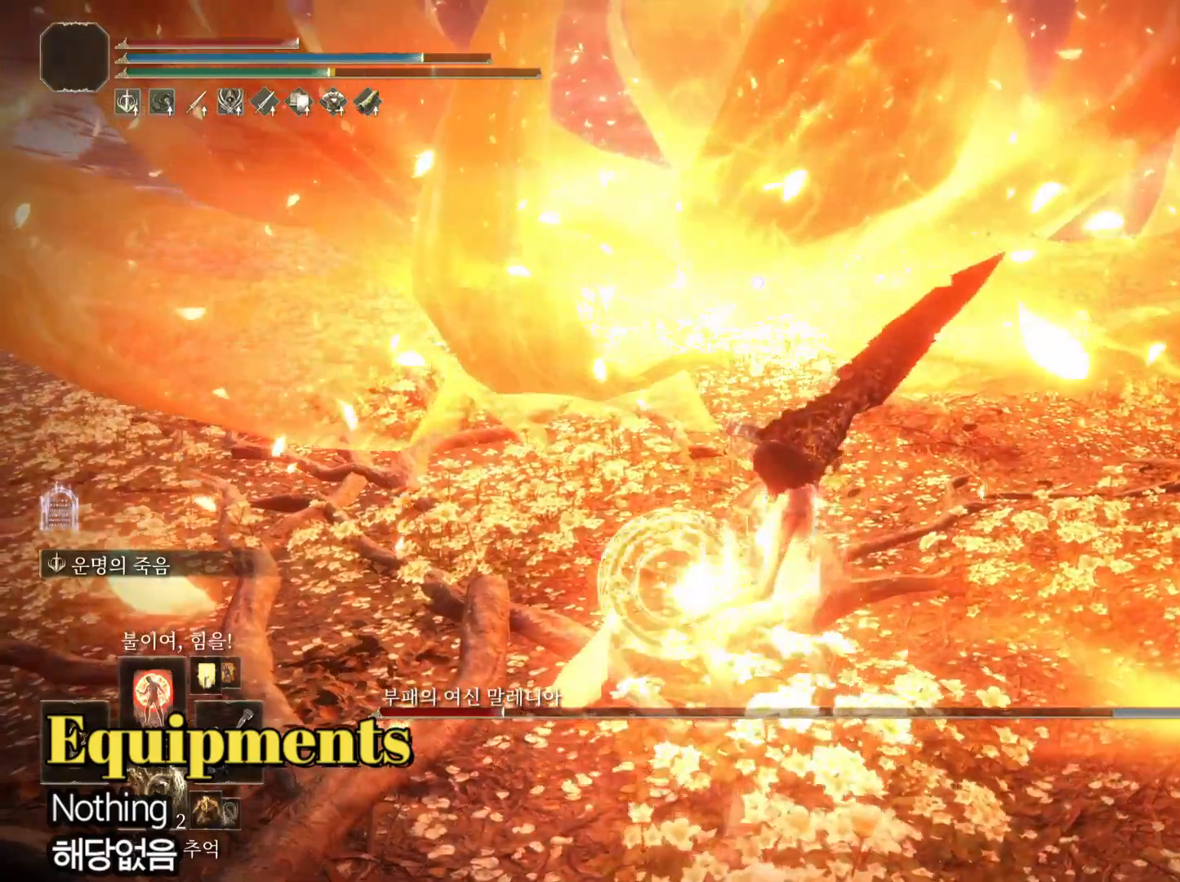
{"buttons": [], "left_stick": "center", "right_stick": "center", "events": []}
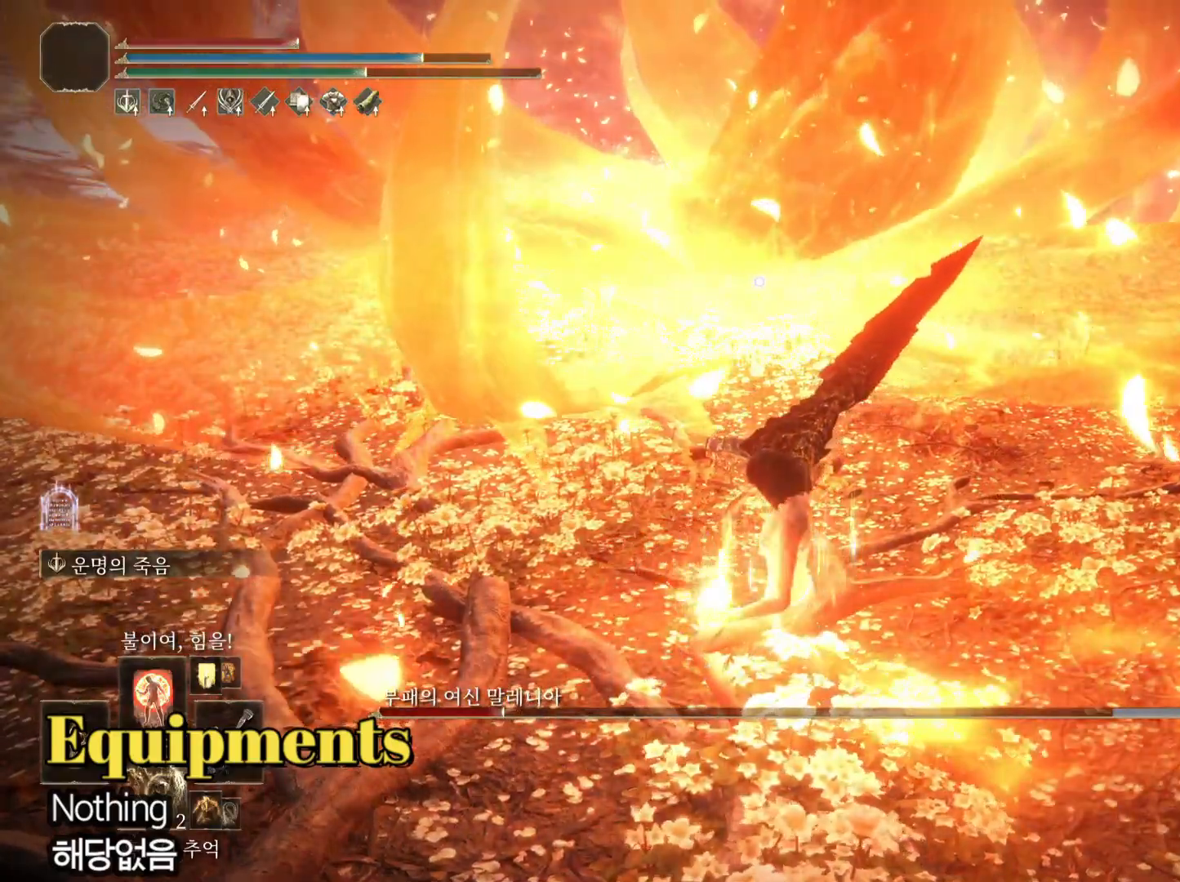
{"buttons": [], "left_stick": "center", "right_stick": "center", "events": []}
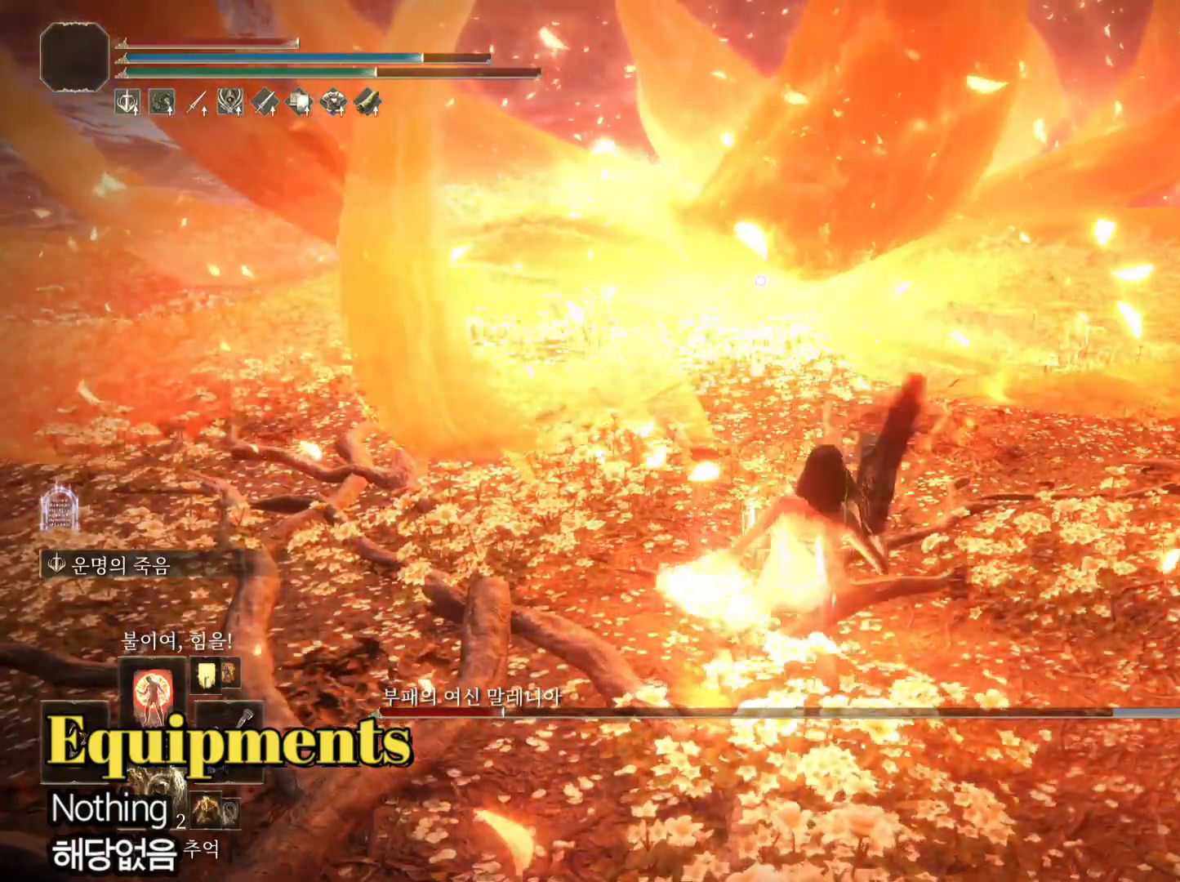
{"buttons": ["CIRCLE"], "left_stick": "right", "right_stick": "center", "events": [[150, "CIRCLE", "down"], [200, "left_stick", "right"]]}
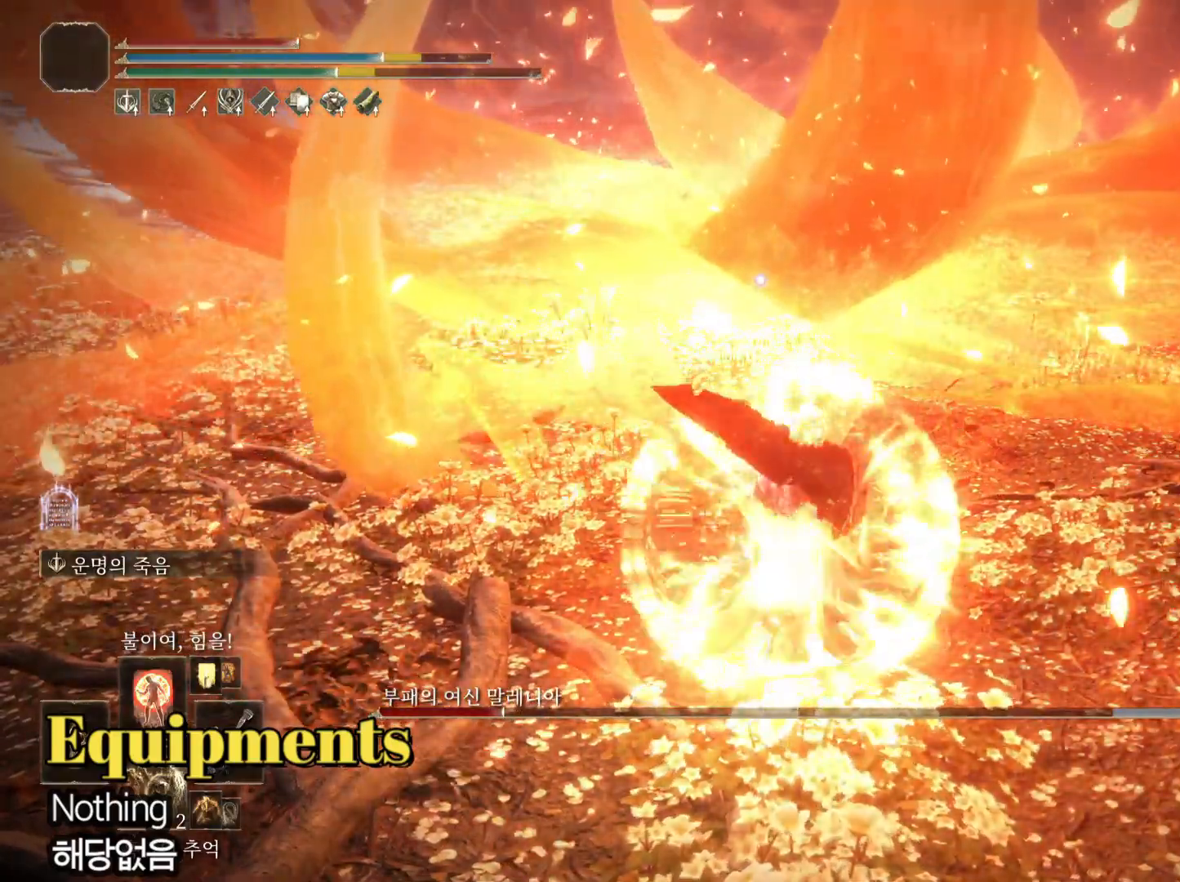
{"buttons": [], "left_stick": "right", "right_stick": "center", "events": [[200, "CIRCLE", "up"]]}
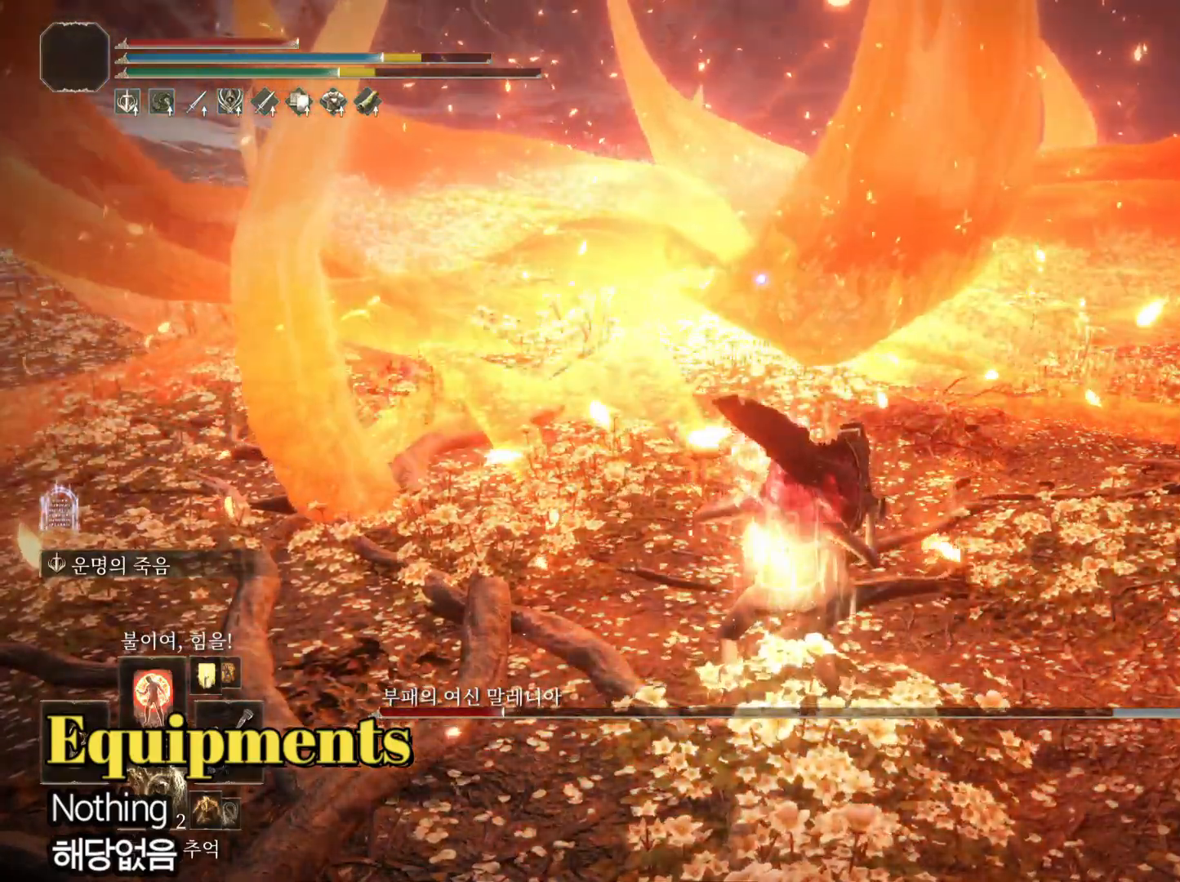
{"buttons": ["CIRCLE"], "left_stick": "right", "right_stick": "center", "events": [[167, "CIRCLE", "down"]]}
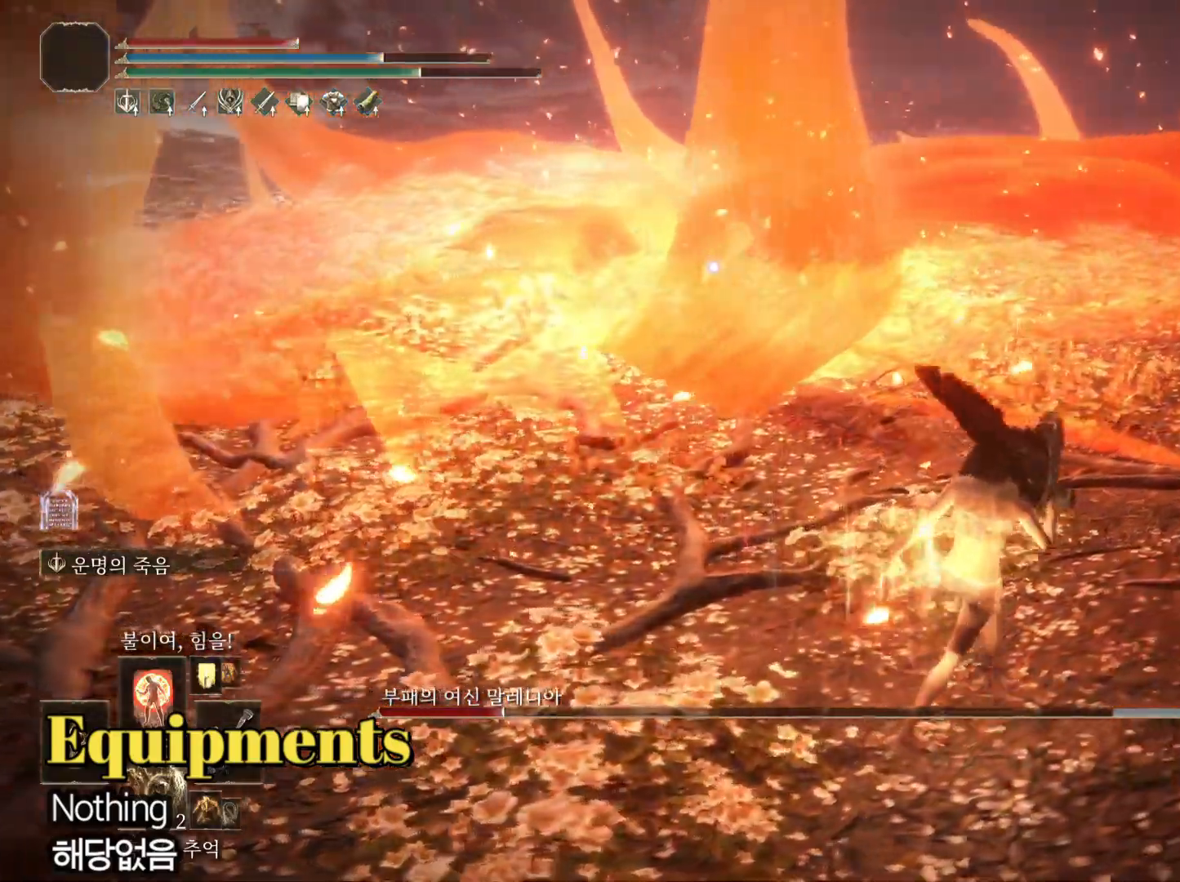
{"buttons": ["CIRCLE"], "left_stick": "right", "right_stick": "center", "events": [[266, "TRIANGLE", "down"], [350, "R1", "down"], [433, "R1", "up"], [467, "TRIANGLE", "up"]]}